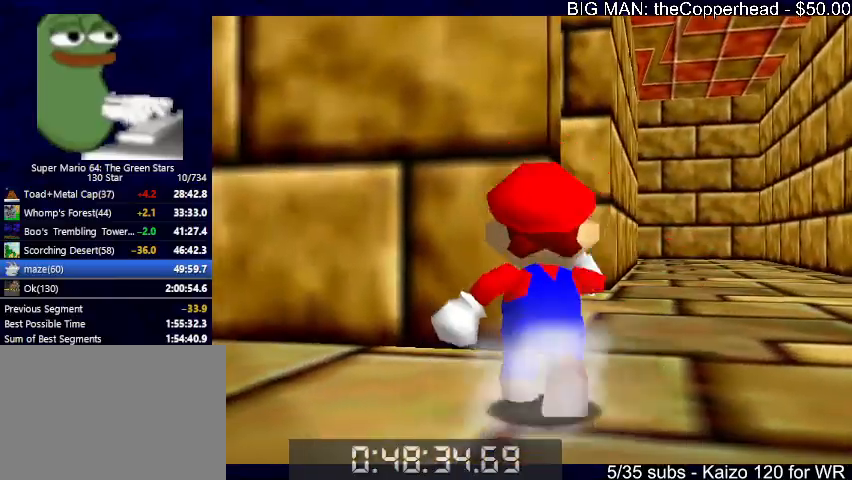
Gameplay with keyboard; each line is a JSON object with the keys held at the frame after it. "events" lists presses ("down") and releases ("up") of "0", "1", "2", "3", "4", "5", "6", "8", "a", "c", "d", "down", "left", "right", "s", "up", "x" and "z" between this image and that frame as [ms after this image, input, new state], when the widget could be followed in between. No other keys are recorded. Mouse input is not recorded.
{"keys": ["left", "up"], "events": [[33, "right", "down"], [300, "right", "up"], [500, "left", "down"]]}
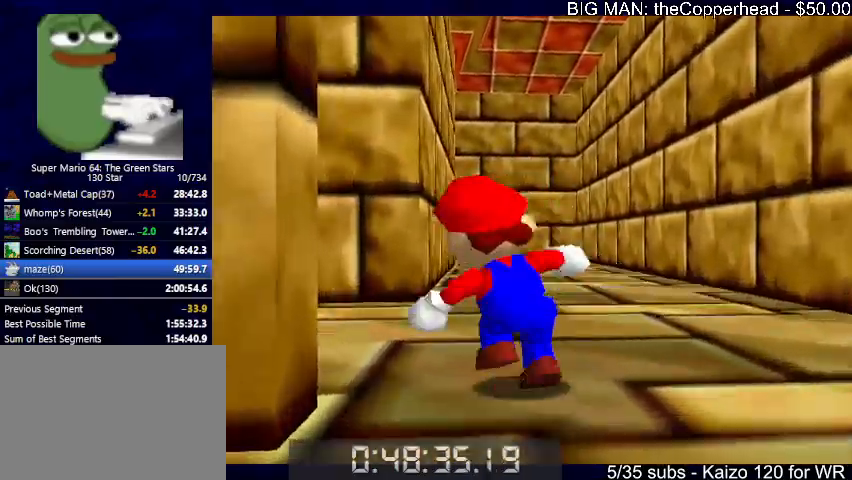
{"keys": ["up"], "events": [[33, "left", "up"], [233, "x", "down"], [400, "x", "up"]]}
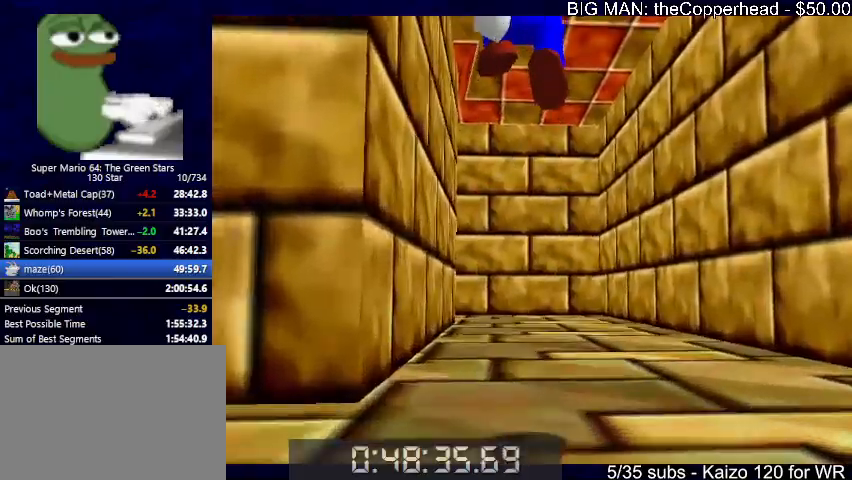
{"keys": ["6", "c", "up", "x"], "events": [[100, "c", "down"], [133, "6", "down"], [200, "6", "up"], [200, "c", "up"], [266, "6", "down"], [366, "6", "up"], [366, "x", "down"], [433, "c", "down"], [466, "6", "down"]]}
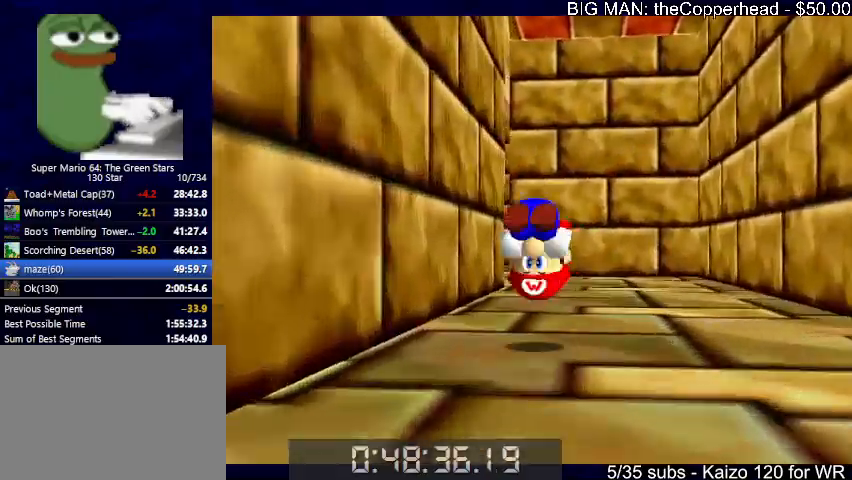
{"keys": ["up"], "events": [[33, "6", "up"], [33, "c", "up"], [33, "x", "up"], [66, "6", "down"], [66, "x", "down"], [100, "c", "down"], [166, "6", "up"], [200, "x", "up"], [233, "c", "up"], [233, "right", "down"], [433, "right", "up"]]}
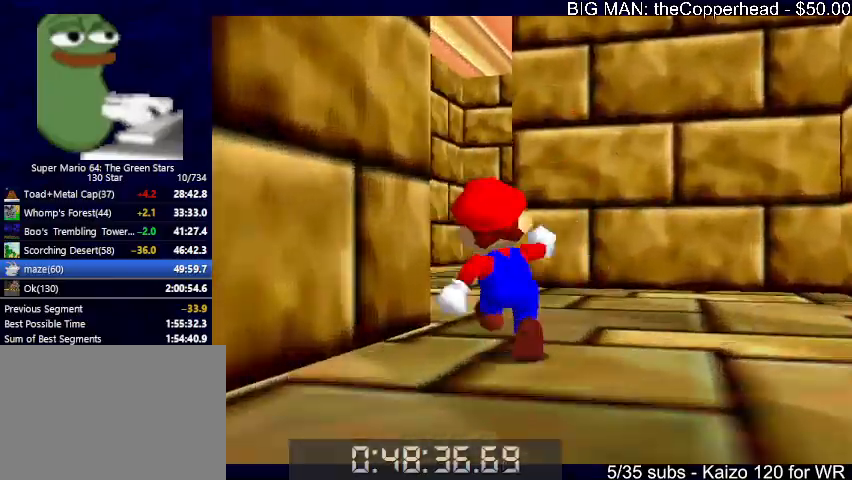
{"keys": ["up", "x"], "events": [[166, "left", "down"], [233, "6", "down"], [300, "6", "up"], [366, "x", "down"], [500, "left", "up"]]}
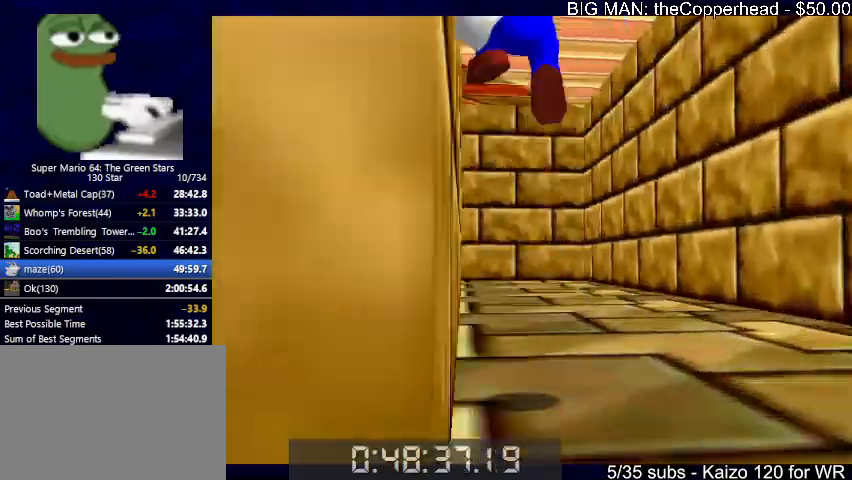
{"keys": ["up"], "events": [[100, "c", "down"], [133, "x", "up"], [200, "c", "up"]]}
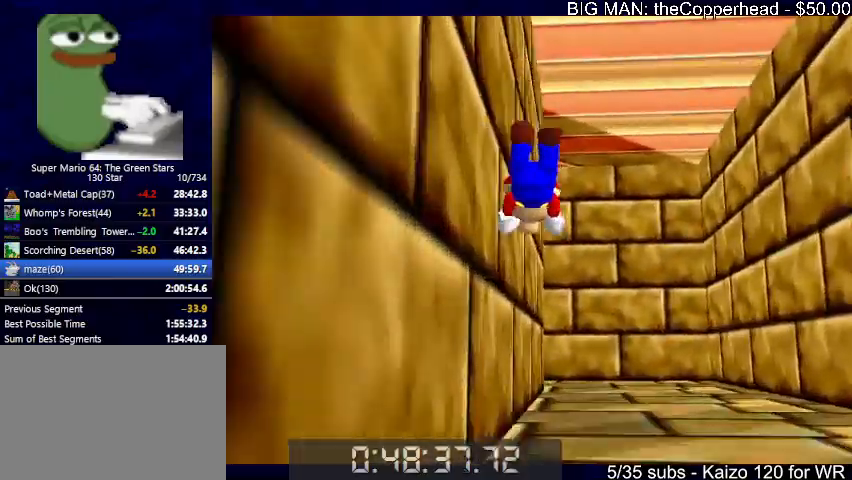
{"keys": ["up", "x"], "events": [[100, "6", "down"], [166, "6", "up"], [233, "6", "down"], [233, "x", "down"], [300, "c", "down"], [333, "6", "up"], [400, "6", "down"], [433, "c", "up"], [466, "6", "up"]]}
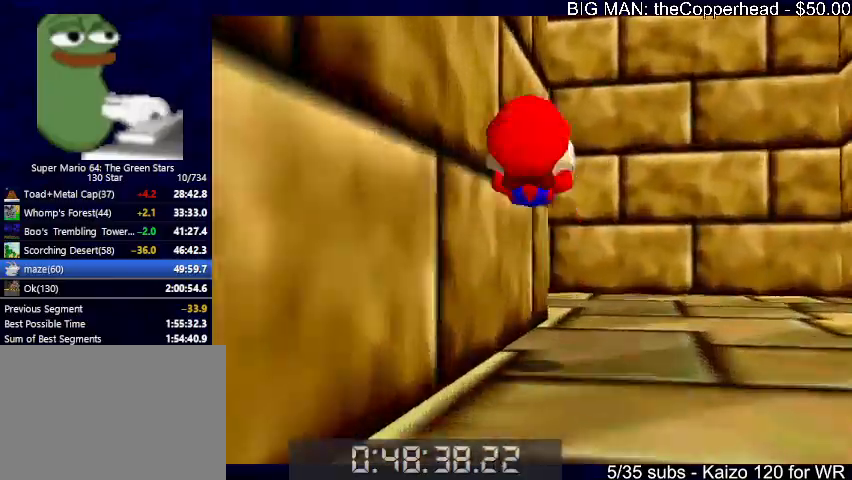
{"keys": ["left", "up", "x"], "events": [[33, "right", "down"], [133, "right", "up"], [166, "6", "down"], [266, "6", "up"], [266, "left", "down"], [366, "6", "down"], [466, "6", "up"]]}
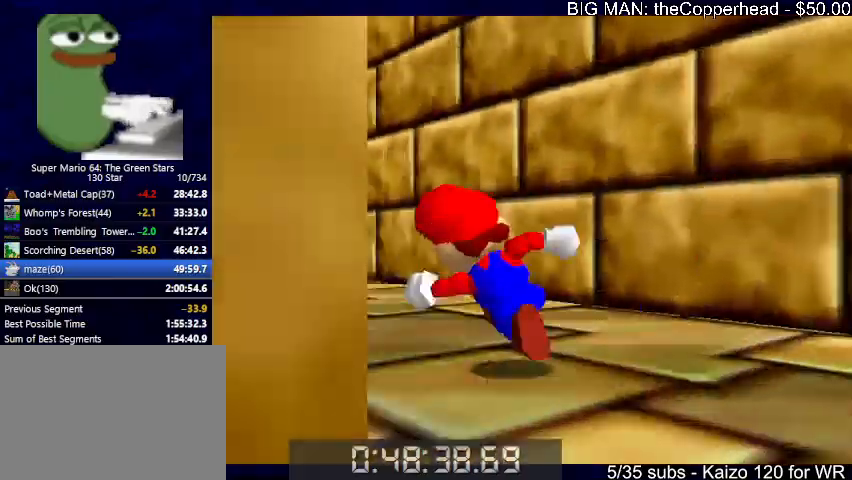
{"keys": ["up"], "events": [[100, "c", "down"], [100, "left", "up"], [100, "up", "up"], [133, "c", "up"], [133, "left", "down"], [133, "up", "down"], [133, "x", "up"], [300, "6", "down"], [333, "left", "up"], [366, "6", "up"]]}
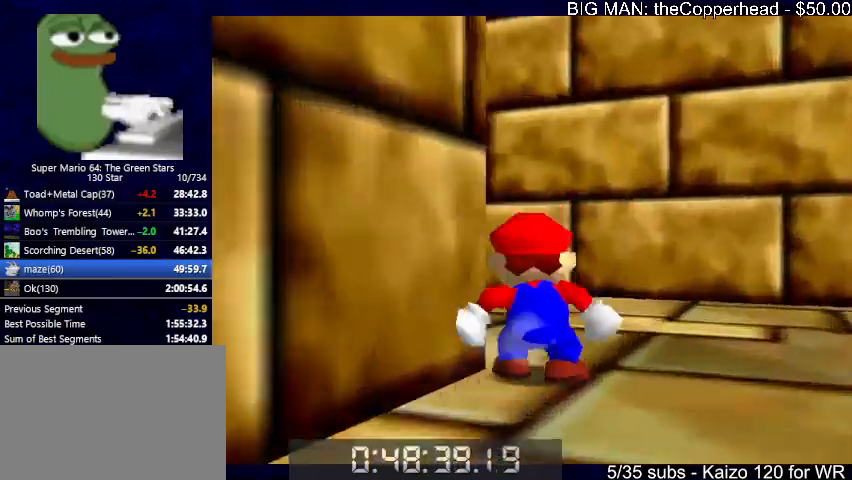
{"keys": ["up"], "events": [[166, "left", "down"], [500, "left", "up"]]}
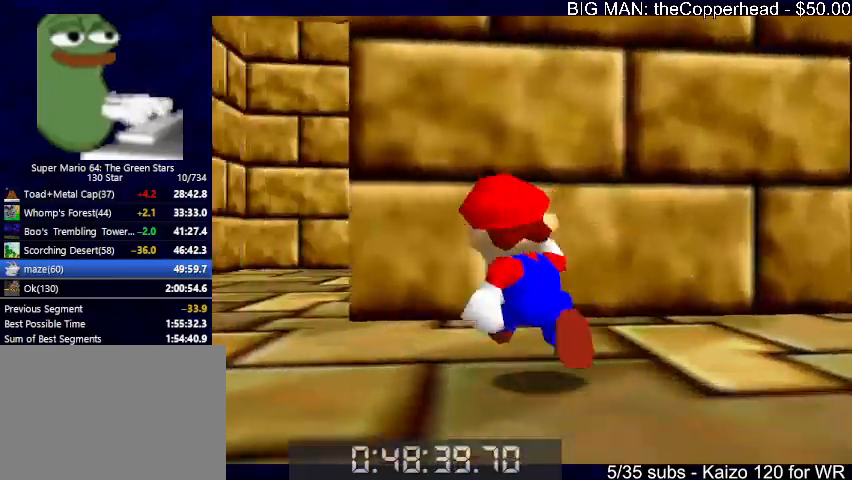
{"keys": ["up"], "events": [[100, "left", "down"], [400, "left", "up"]]}
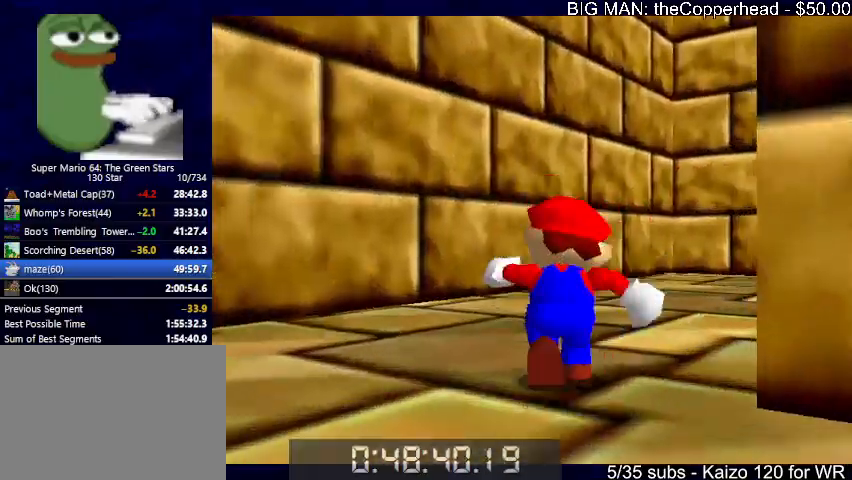
{"keys": ["up"], "events": [[100, "right", "down"], [300, "right", "up"]]}
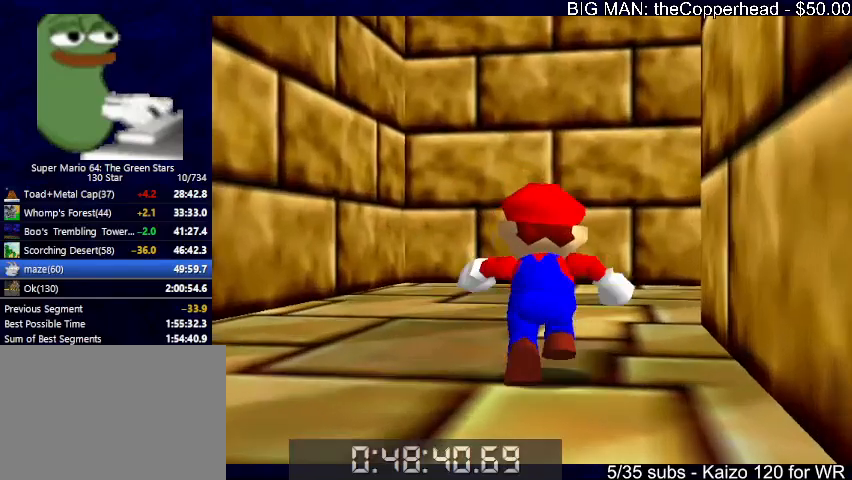
{"keys": ["right"], "events": [[33, "right", "down"], [66, "right", "up"], [266, "right", "down"], [433, "up", "up"]]}
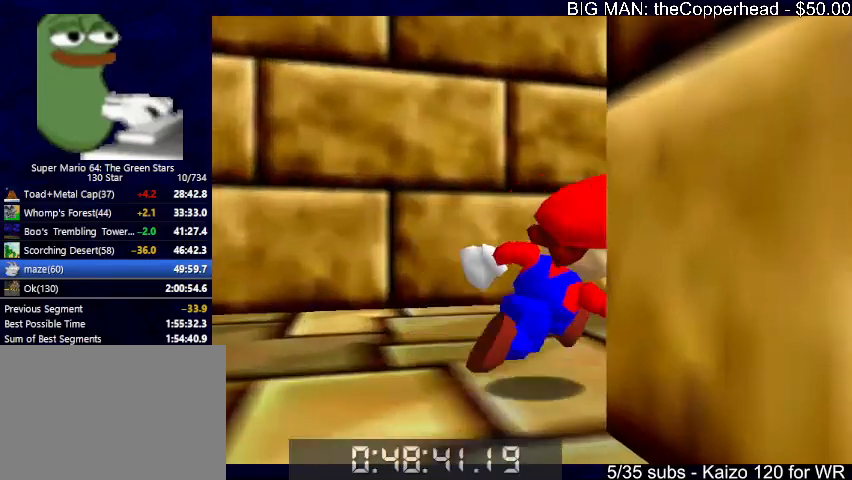
{"keys": ["right", "up"], "events": [[33, "up", "down"], [233, "right", "up"], [266, "right", "down"], [366, "up", "up"], [500, "up", "down"]]}
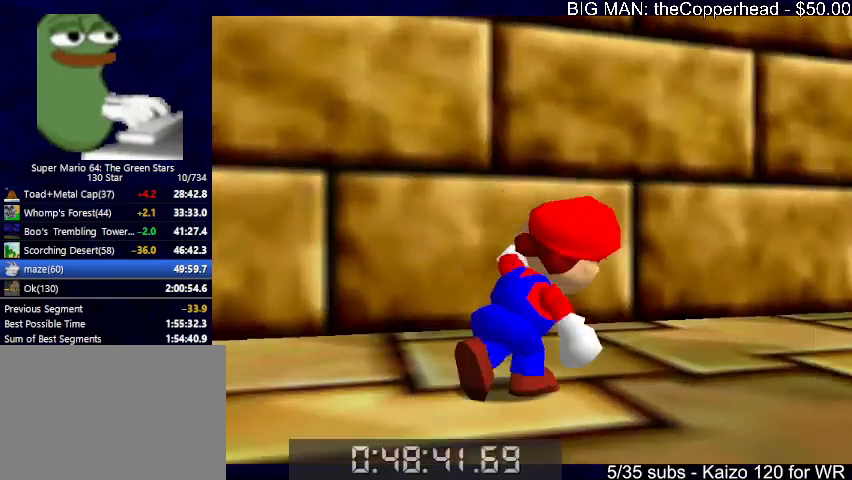
{"keys": ["right"], "events": [[233, "up", "up"], [266, "up", "down"], [366, "z", "down"], [433, "x", "down"], [466, "x", "up"], [466, "z", "up"], [500, "up", "up"]]}
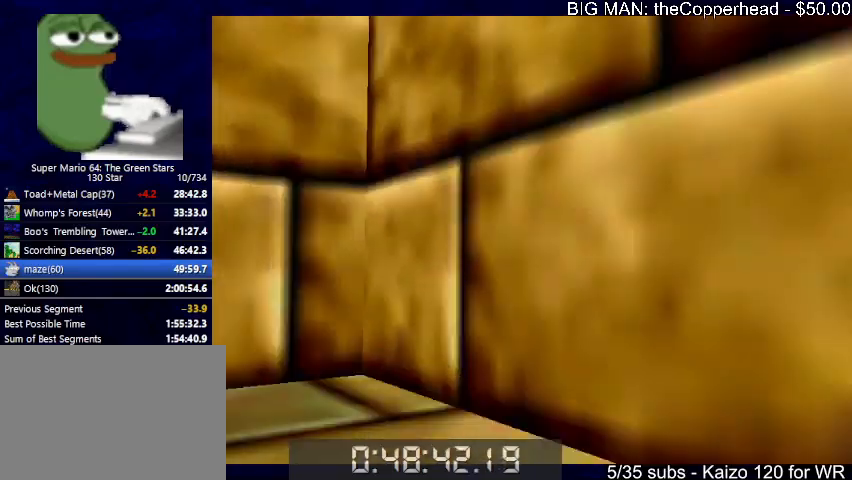
{"keys": [], "events": [[66, "right", "up"], [66, "x", "down"], [100, "x", "up"], [166, "x", "down"], [200, "x", "up"]]}
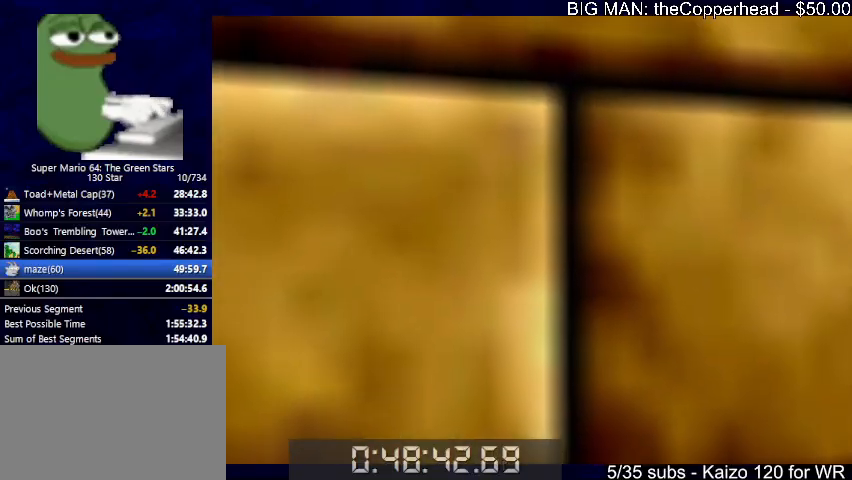
{"keys": [], "events": []}
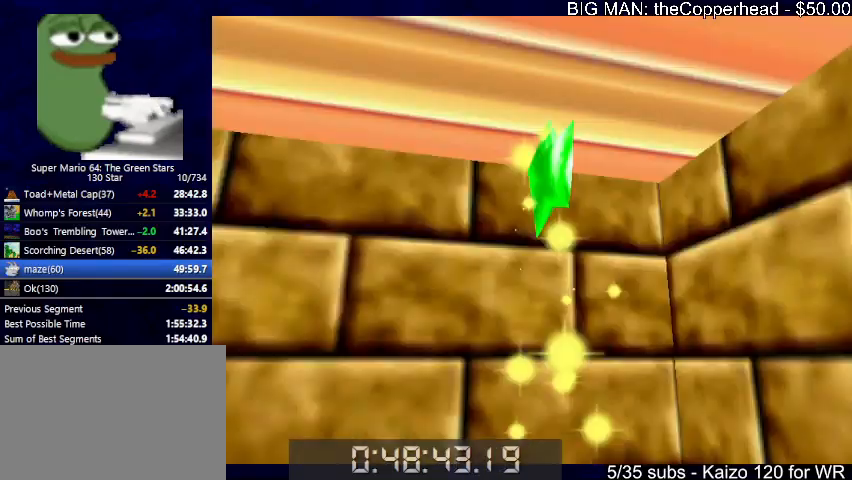
{"keys": [], "events": []}
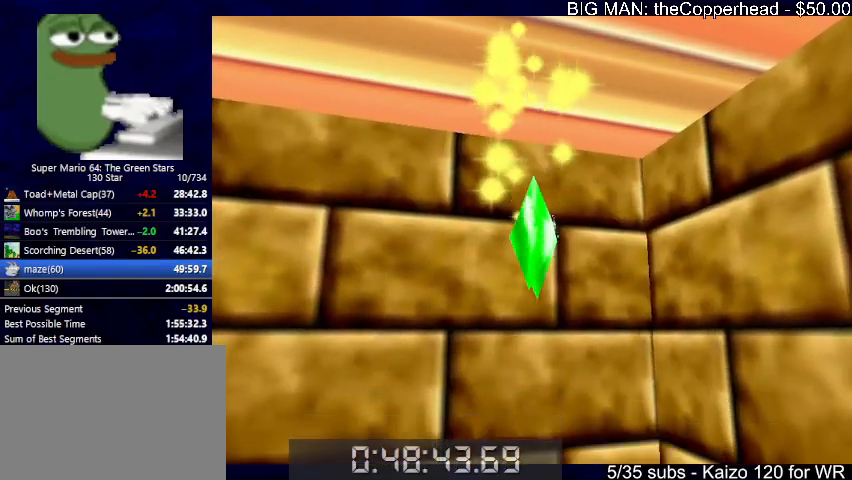
{"keys": [], "events": []}
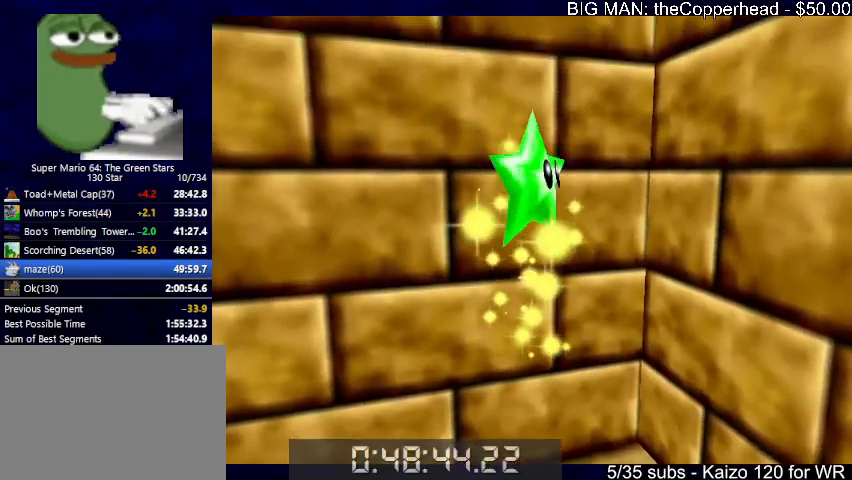
{"keys": [], "events": [[233, "x", "down"], [266, "x", "up"], [366, "x", "down"], [400, "x", "up"], [466, "x", "down"], [500, "x", "up"]]}
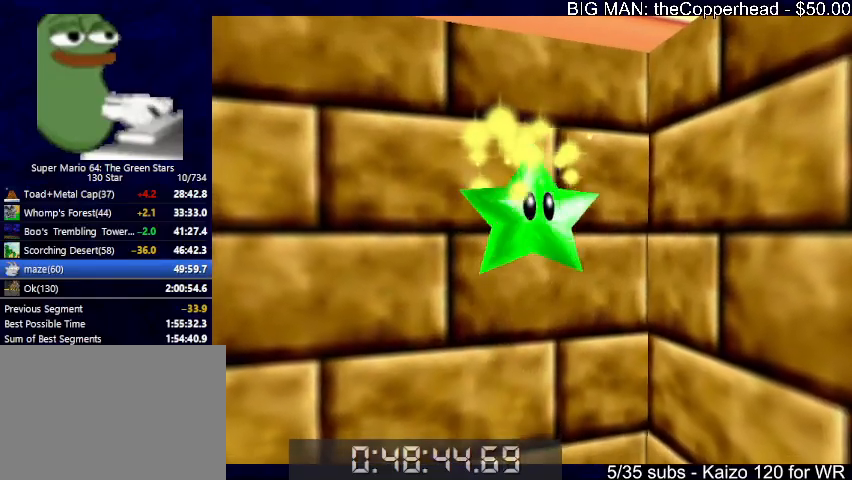
{"keys": ["right"], "events": [[100, "x", "down"], [133, "x", "up"], [200, "x", "down"], [233, "x", "up"], [333, "right", "down"], [333, "x", "down"], [366, "x", "up"], [433, "x", "down"], [466, "x", "up"]]}
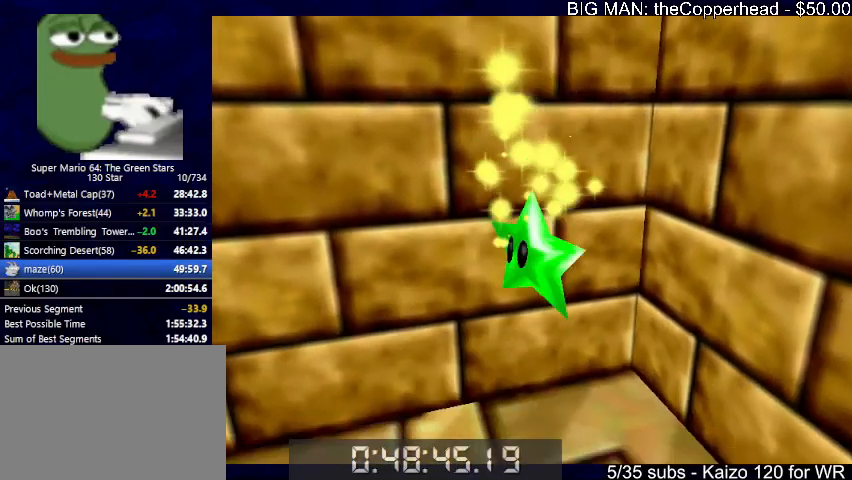
{"keys": ["down", "right"], "events": [[33, "x", "down"], [66, "x", "up"], [266, "x", "down"], [300, "x", "up"], [333, "x", "down"], [400, "down", "down"], [400, "x", "up"], [433, "x", "down"], [500, "x", "up"]]}
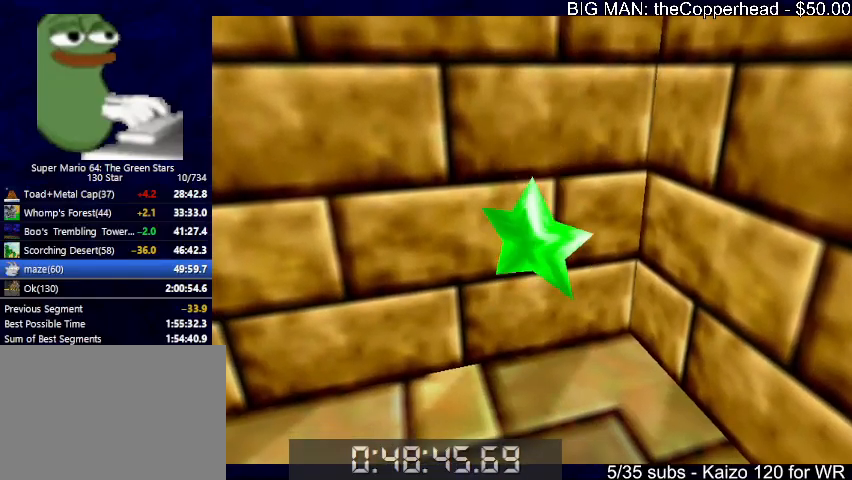
{"keys": ["down", "x"], "events": [[33, "x", "down"], [133, "x", "up"], [166, "x", "down"], [233, "x", "up"], [266, "x", "down"], [300, "x", "up"], [366, "x", "down"], [466, "right", "up"], [466, "x", "up"], [500, "x", "down"]]}
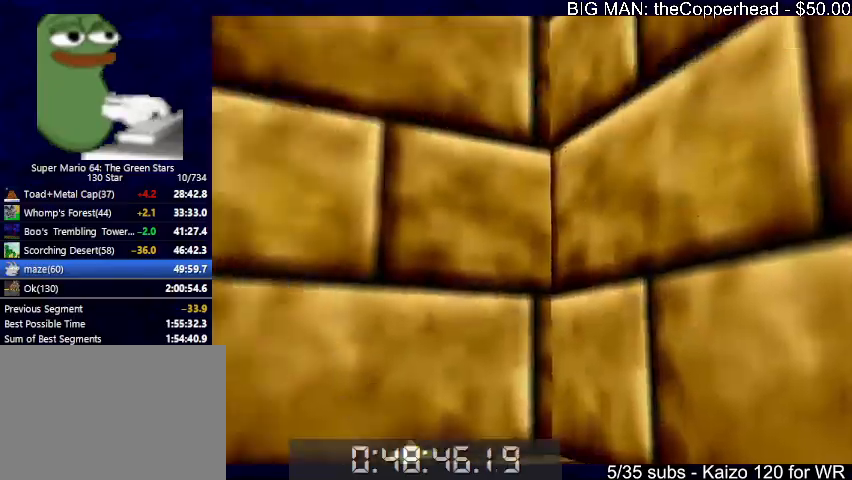
{"keys": ["left"], "events": [[33, "left", "down"], [33, "x", "up"], [100, "x", "down"], [133, "left", "up"], [133, "x", "up"], [200, "x", "down"], [233, "down", "up"], [233, "x", "up"], [500, "left", "down"]]}
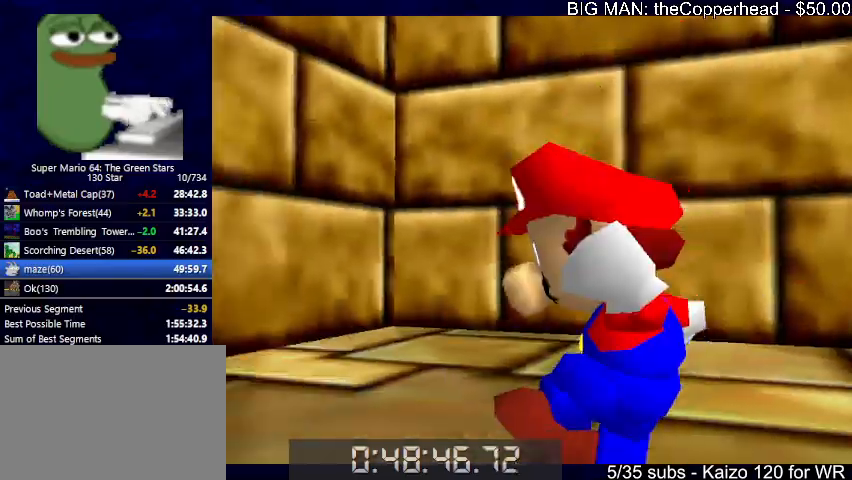
{"keys": ["down", "left"], "events": [[66, "6", "down"], [166, "6", "up"], [200, "6", "down"], [233, "6", "up"], [433, "down", "down"]]}
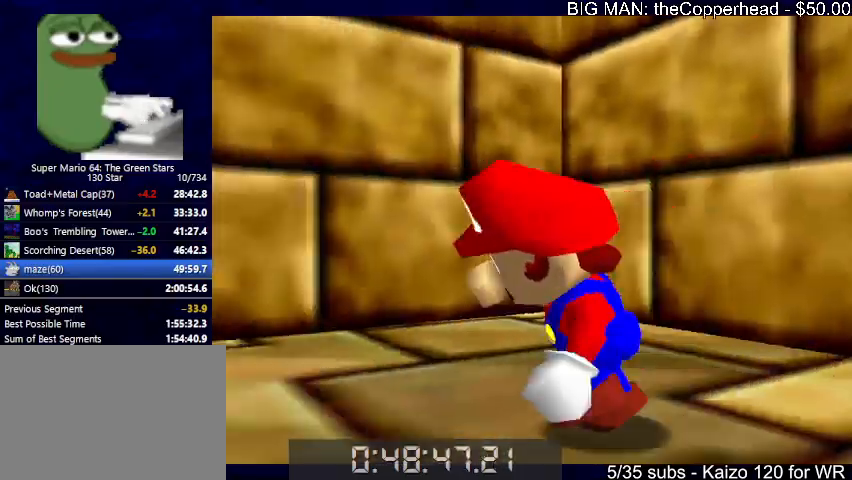
{"keys": ["left"], "events": [[166, "down", "up"], [266, "c", "down"], [300, "c", "up"], [333, "up", "down"], [433, "up", "up"]]}
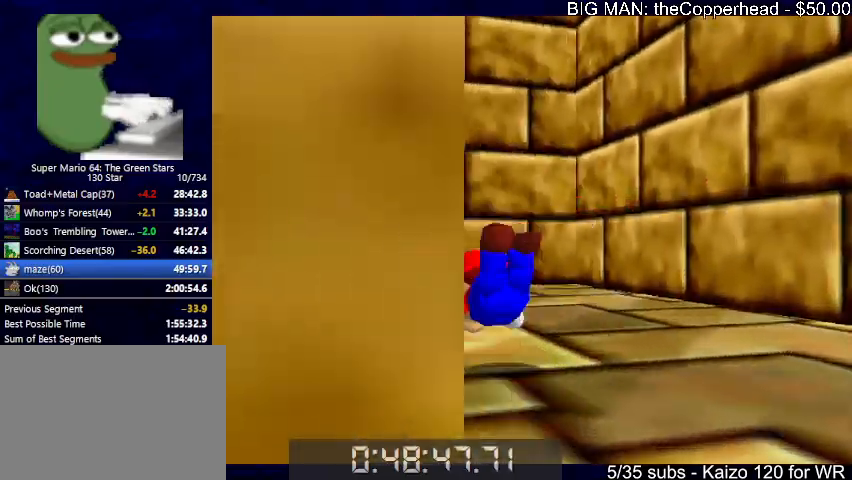
{"keys": ["up", "x"], "events": [[100, "x", "down"], [133, "c", "down"], [133, "up", "down"], [233, "x", "up"], [266, "c", "up"], [266, "x", "down"], [466, "left", "up"]]}
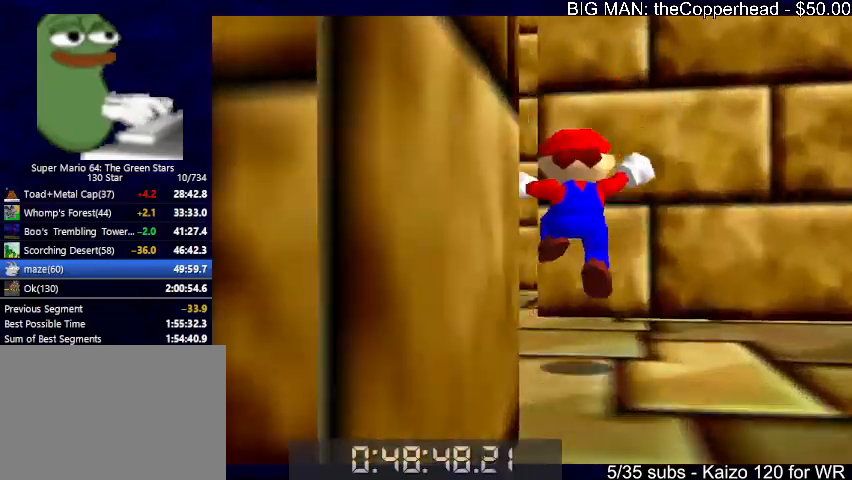
{"keys": ["right"], "events": [[33, "left", "down"], [33, "x", "up"], [300, "left", "up"], [433, "right", "down"], [500, "up", "up"]]}
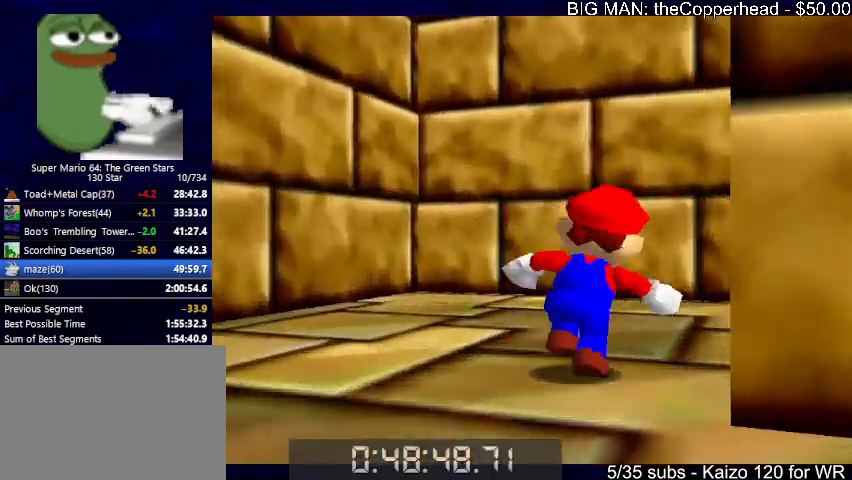
{"keys": ["right", "up"], "events": [[333, "c", "down"], [400, "c", "up"], [400, "up", "down"]]}
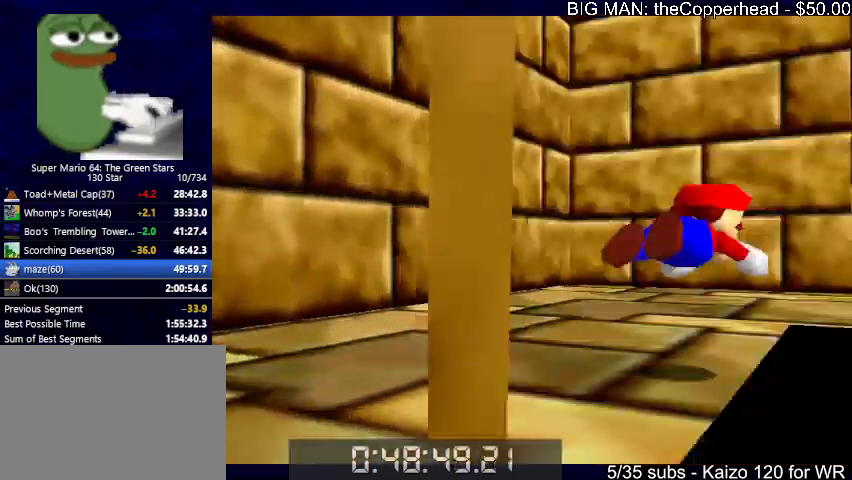
{"keys": ["right"], "events": [[33, "up", "up"], [233, "c", "down"], [233, "up", "down"], [233, "x", "down"], [266, "c", "up"], [266, "x", "up"], [366, "c", "down"], [366, "up", "up"], [366, "x", "down"], [466, "c", "up"], [466, "x", "up"]]}